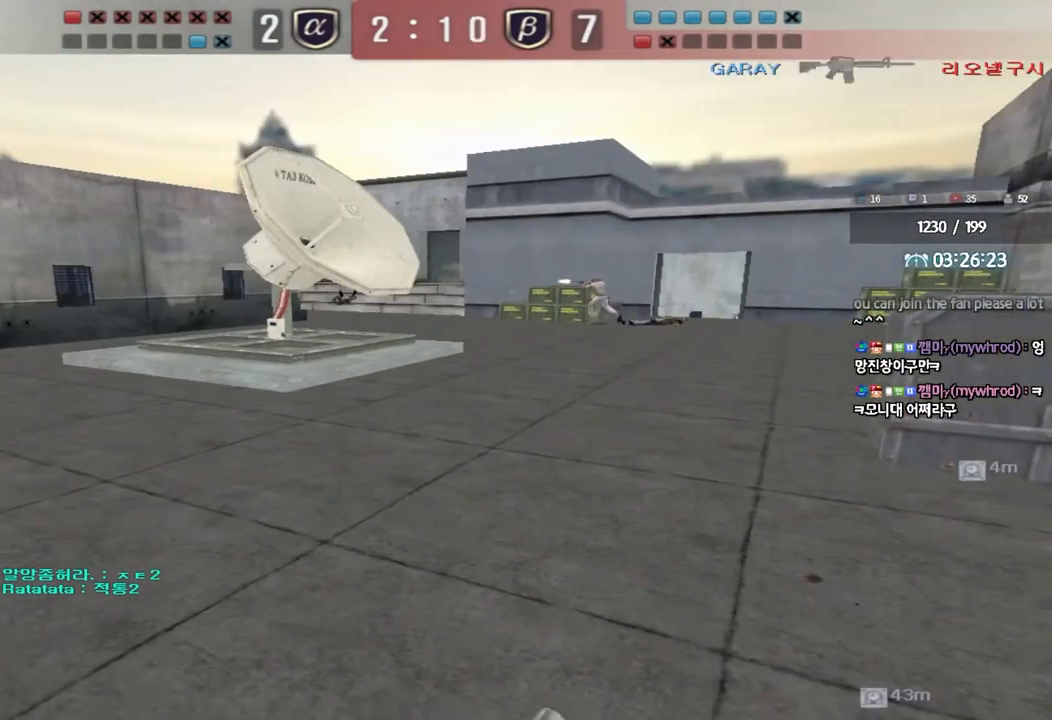
Gameplay with keyboard; each line is a JSON object with the keys held at the frame after it. "events" lists presses ("down") and releases ("up") of "a", "ctrl", "d", "e", "f", "q", "r", "s", "shift", "space", "tab" and "w" between this image and that frame as [ms after this image, input, new state], when the widget could be followed in between. No other keys are recorded. Mouse input is not recorded.
{"keys": ["tab"], "events": [[133, "tab", "down"]]}
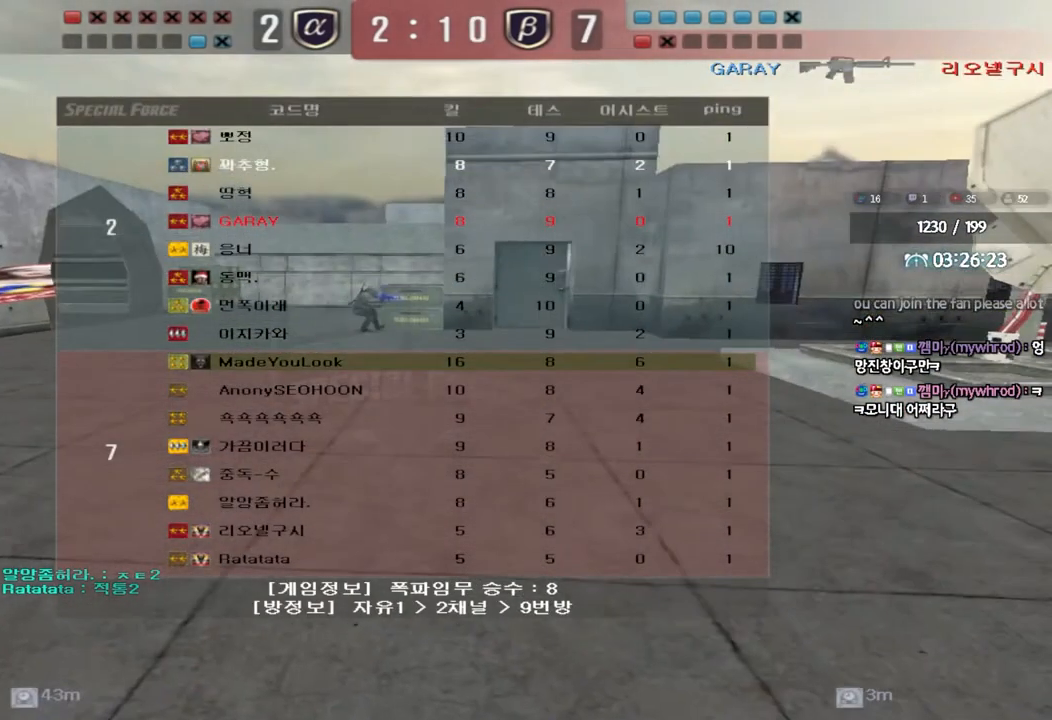
{"keys": ["tab"], "events": []}
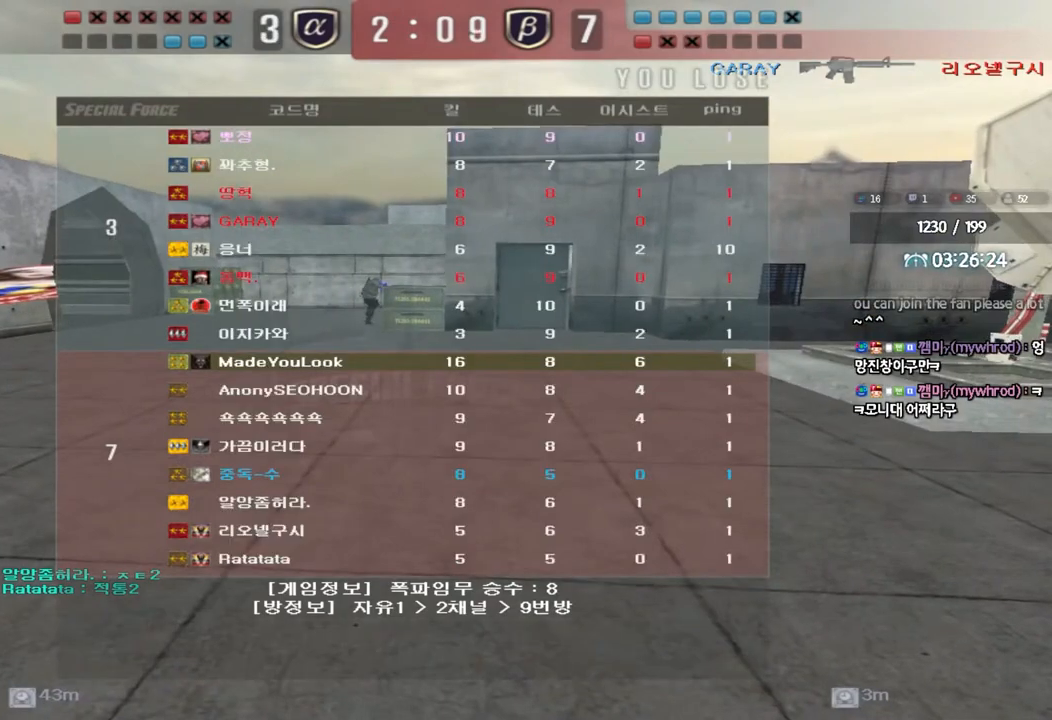
{"keys": [], "events": [[467, "tab", "up"]]}
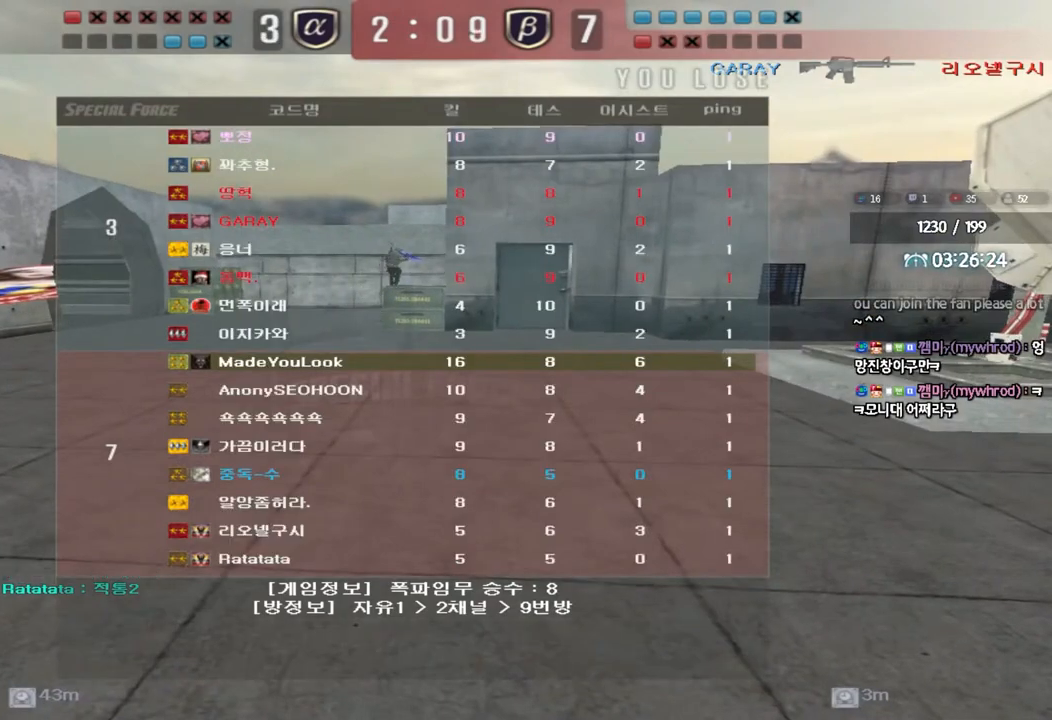
{"keys": [], "events": []}
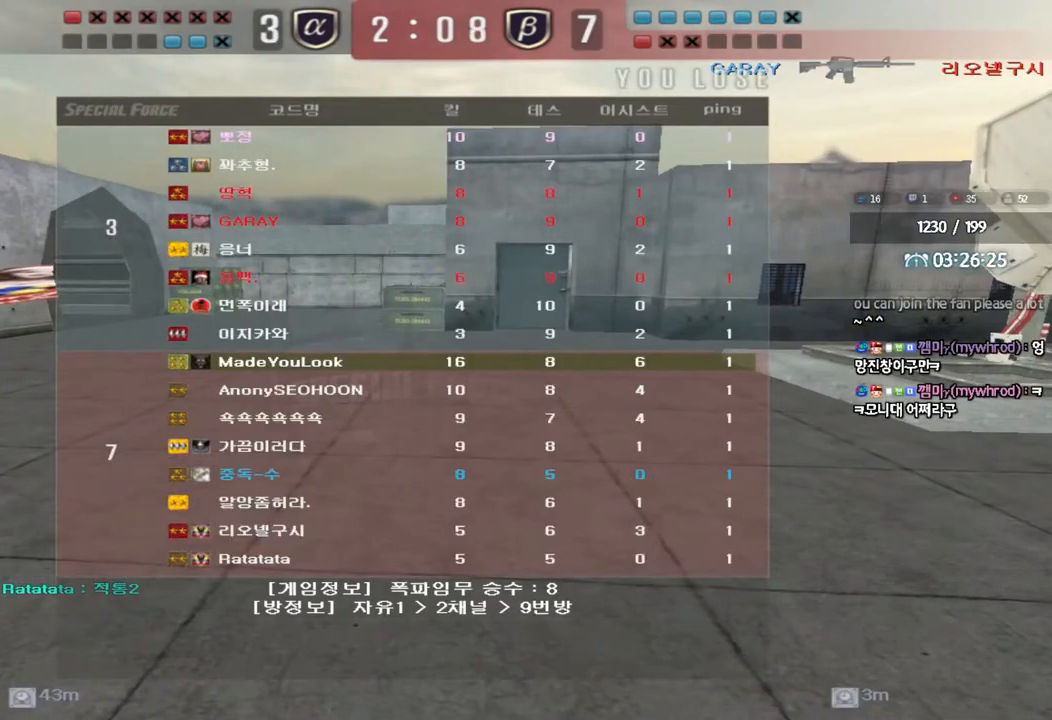
{"keys": [], "events": []}
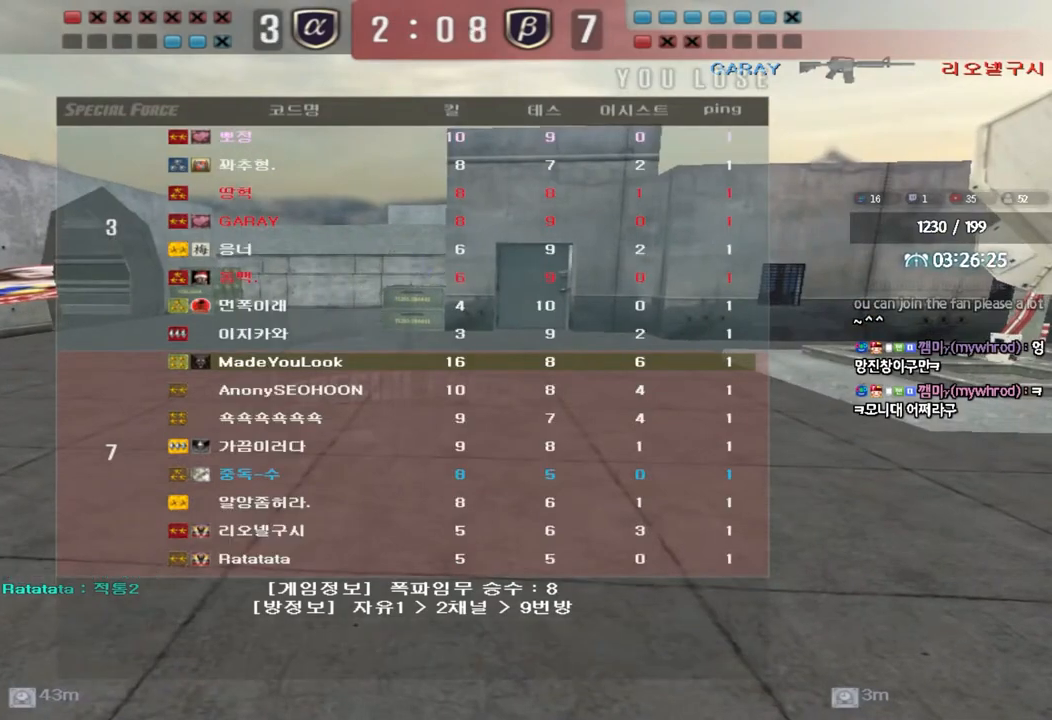
{"keys": [], "events": []}
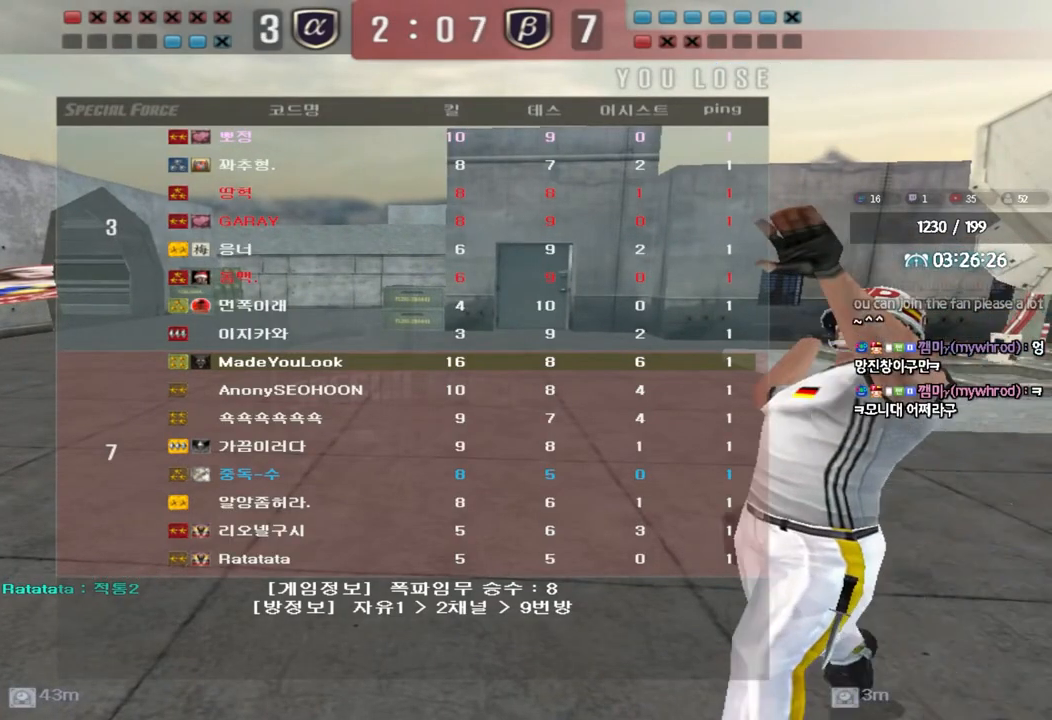
{"keys": [], "events": []}
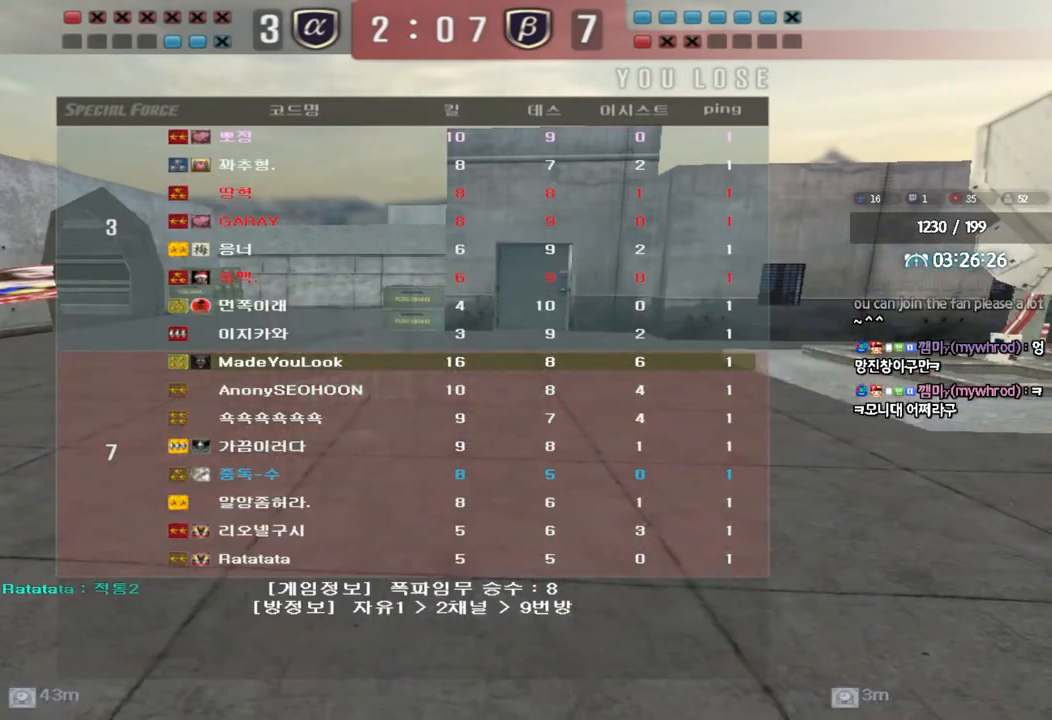
{"keys": [], "events": []}
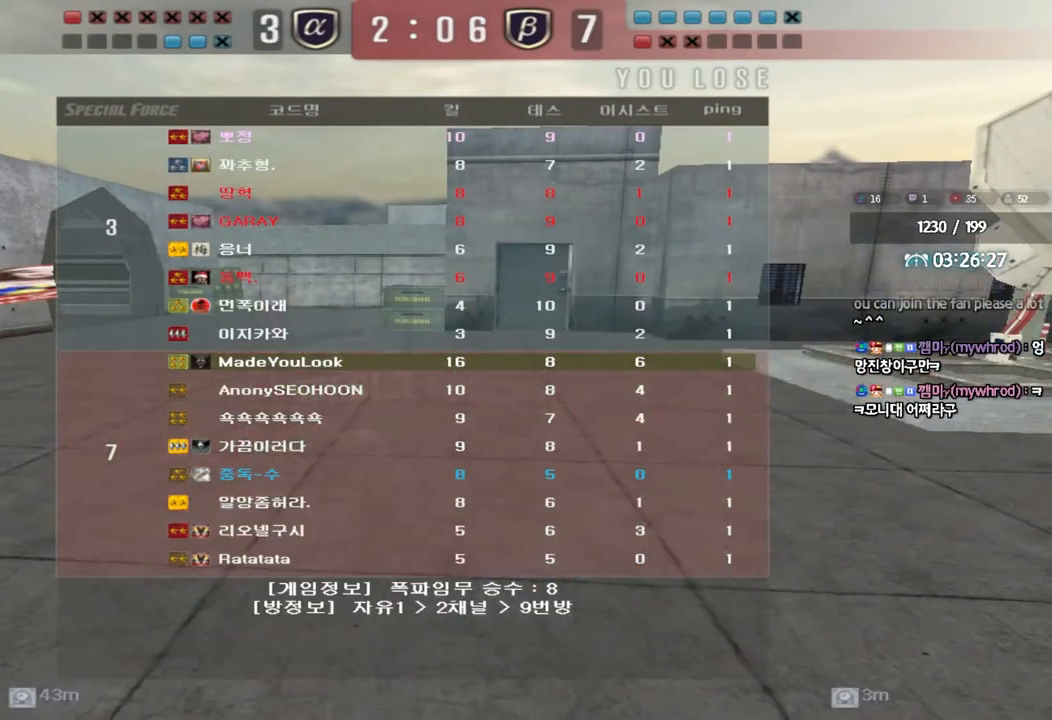
{"keys": [], "events": []}
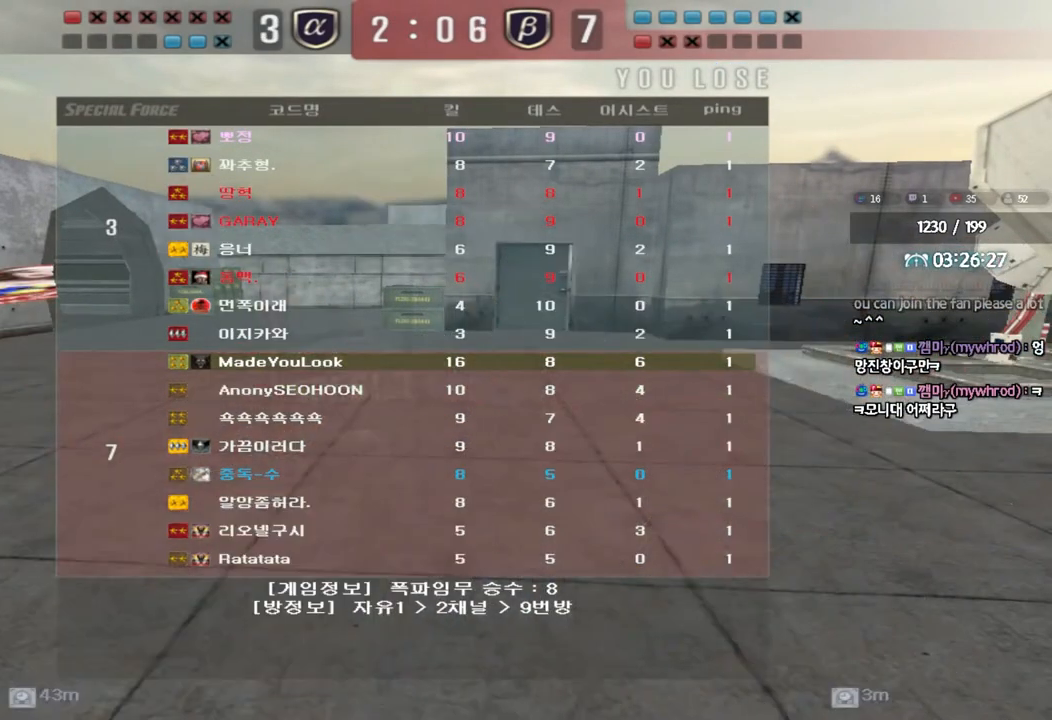
{"keys": [], "events": []}
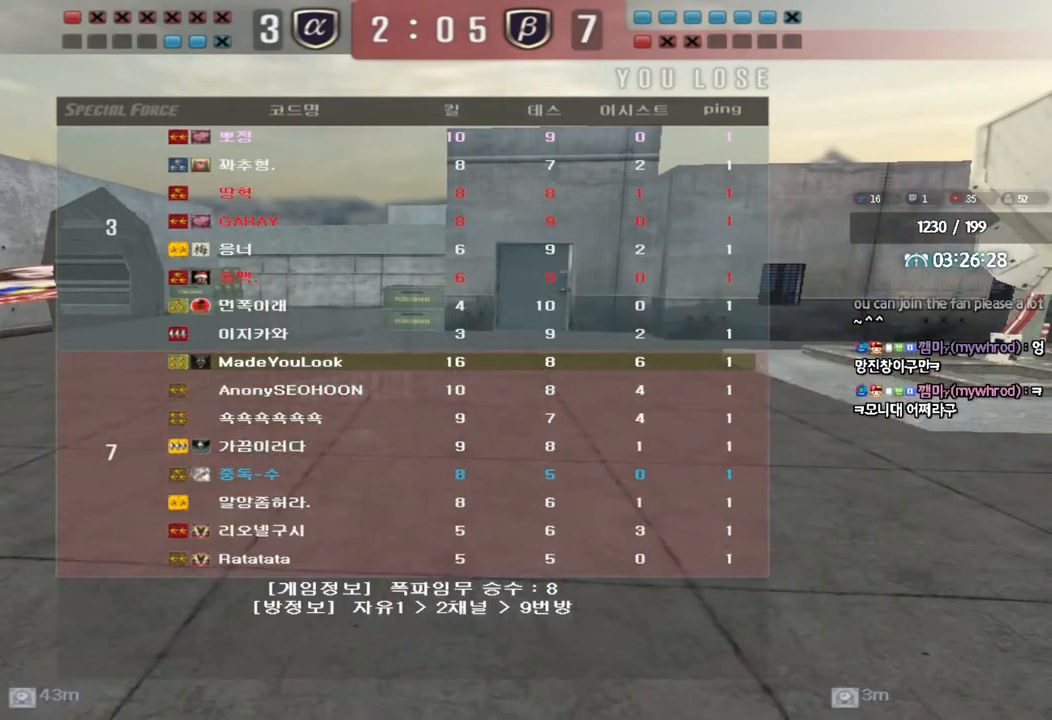
{"keys": [], "events": []}
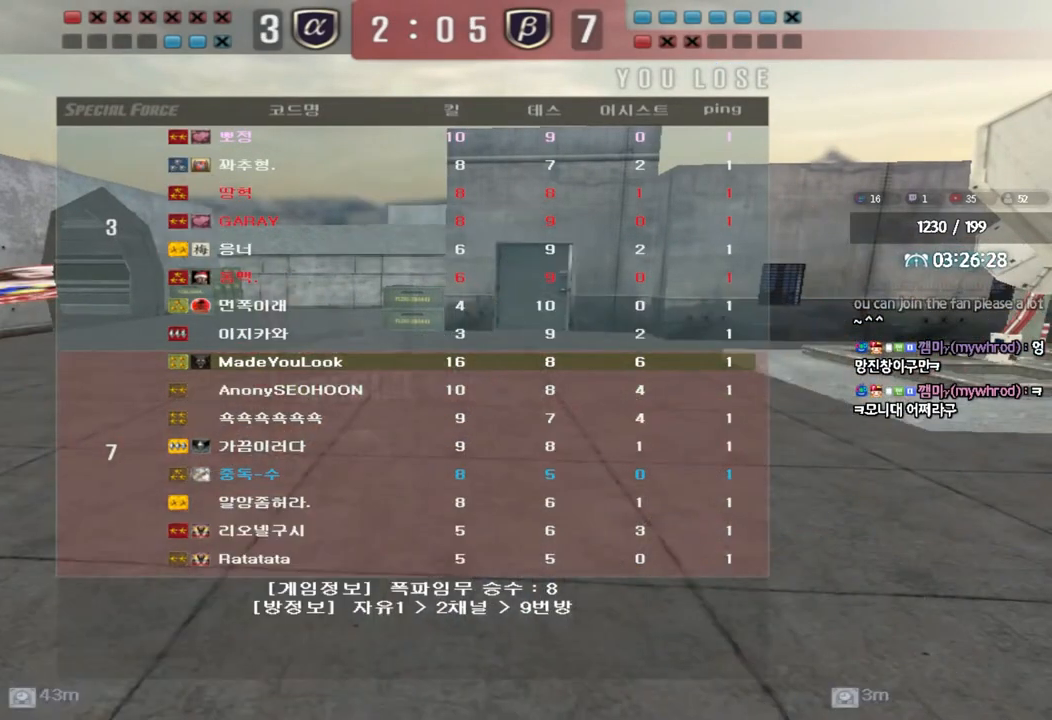
{"keys": ["a", "w"], "events": [[300, "a", "down"], [317, "w", "down"]]}
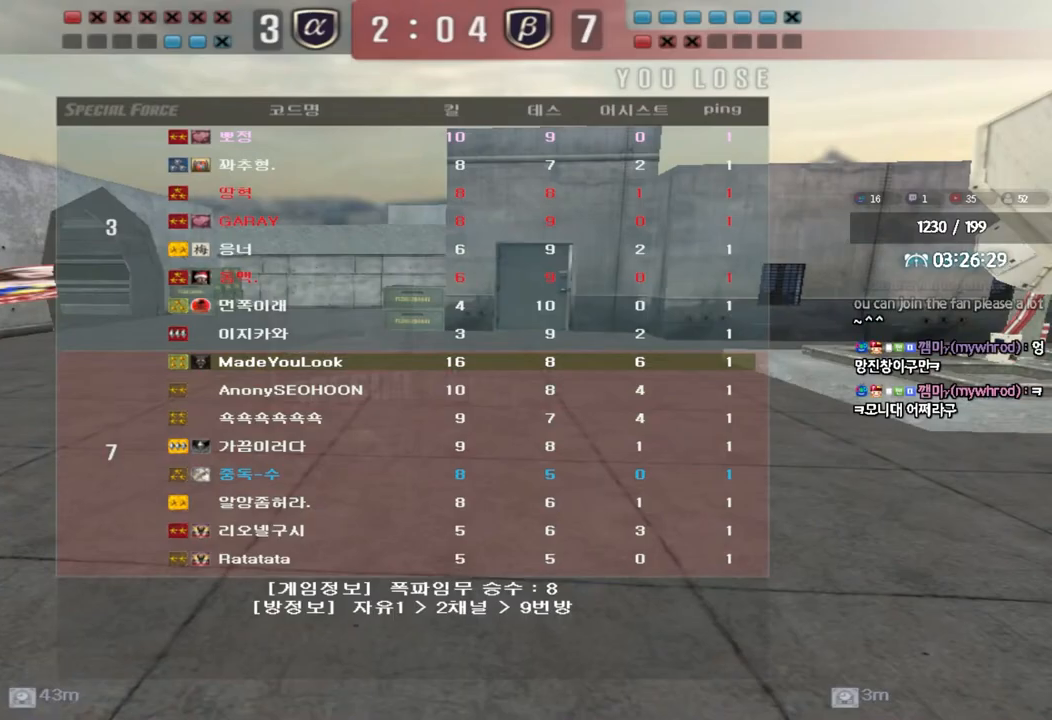
{"keys": ["a", "w"], "events": []}
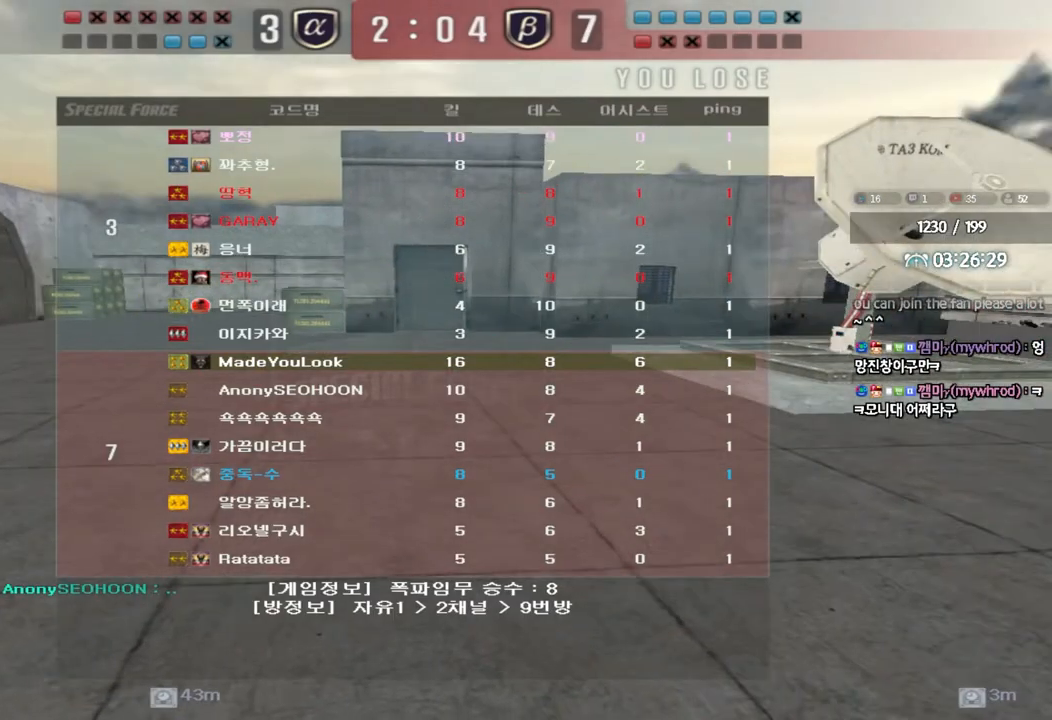
{"keys": ["a", "w"], "events": []}
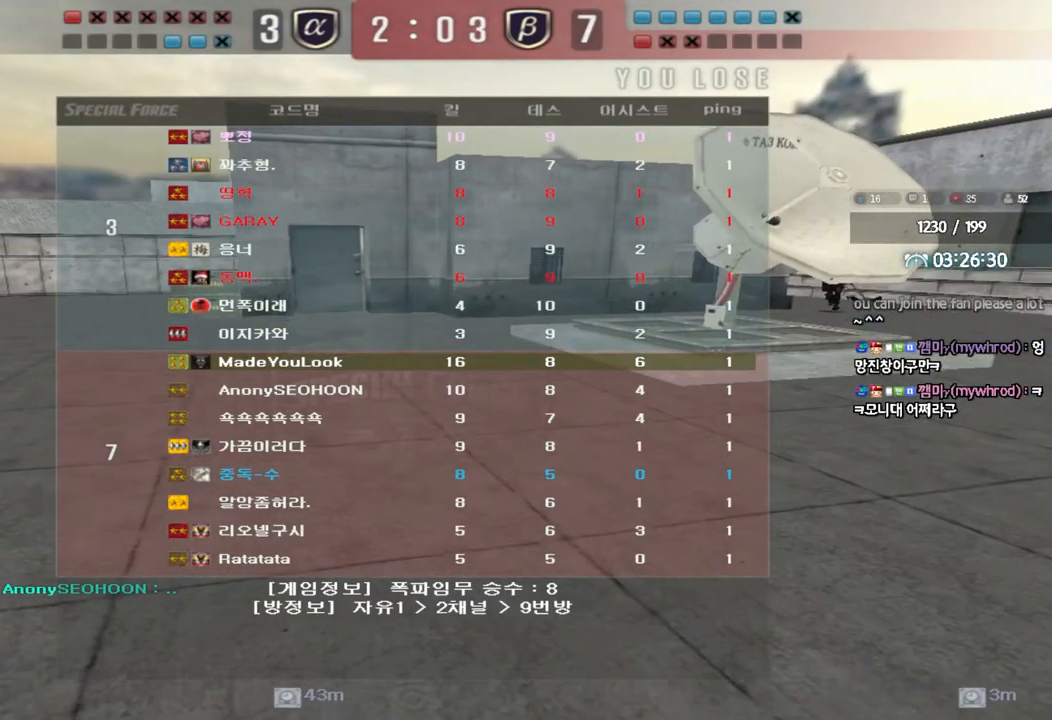
{"keys": ["a", "w"], "events": []}
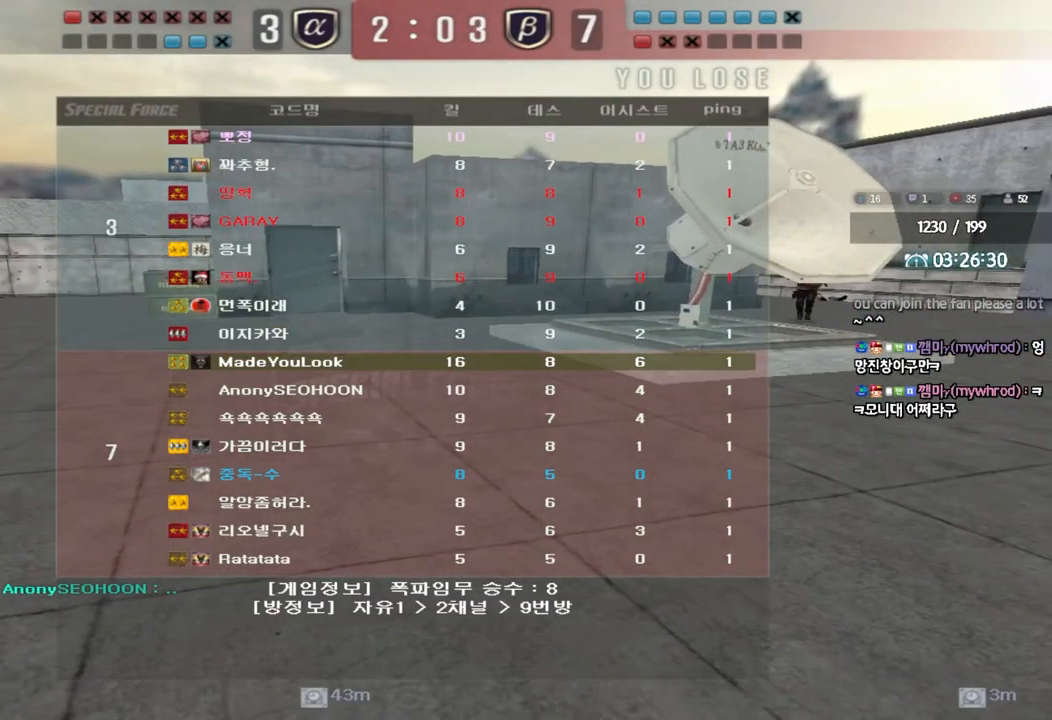
{"keys": ["a", "w"]}
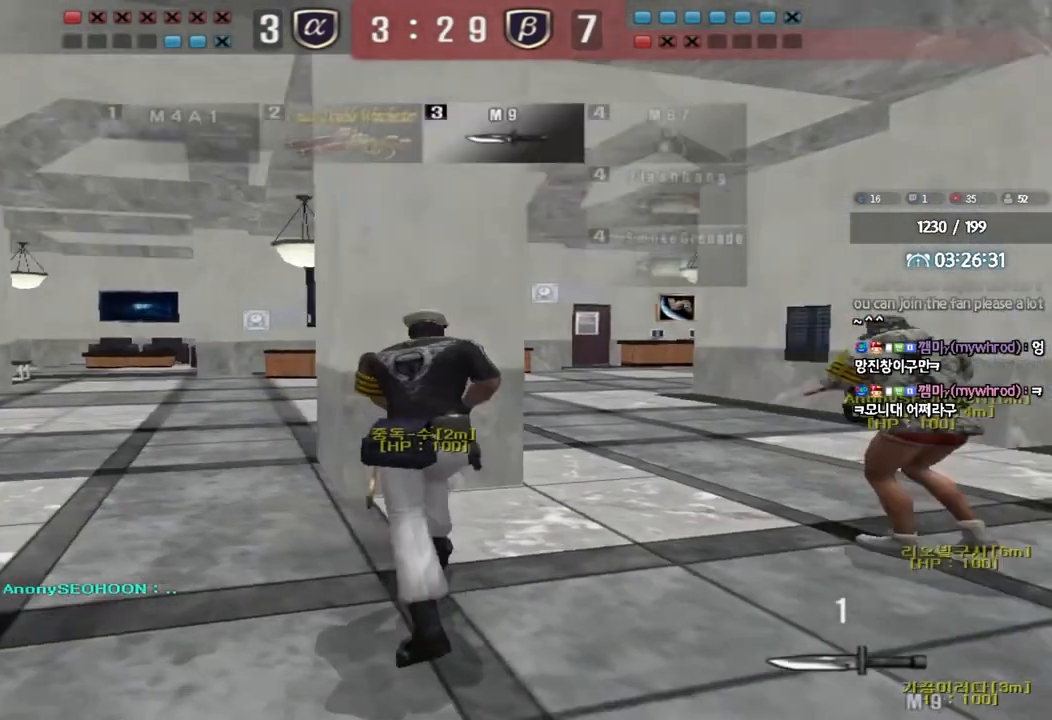
{"keys": ["a", "w"], "events": []}
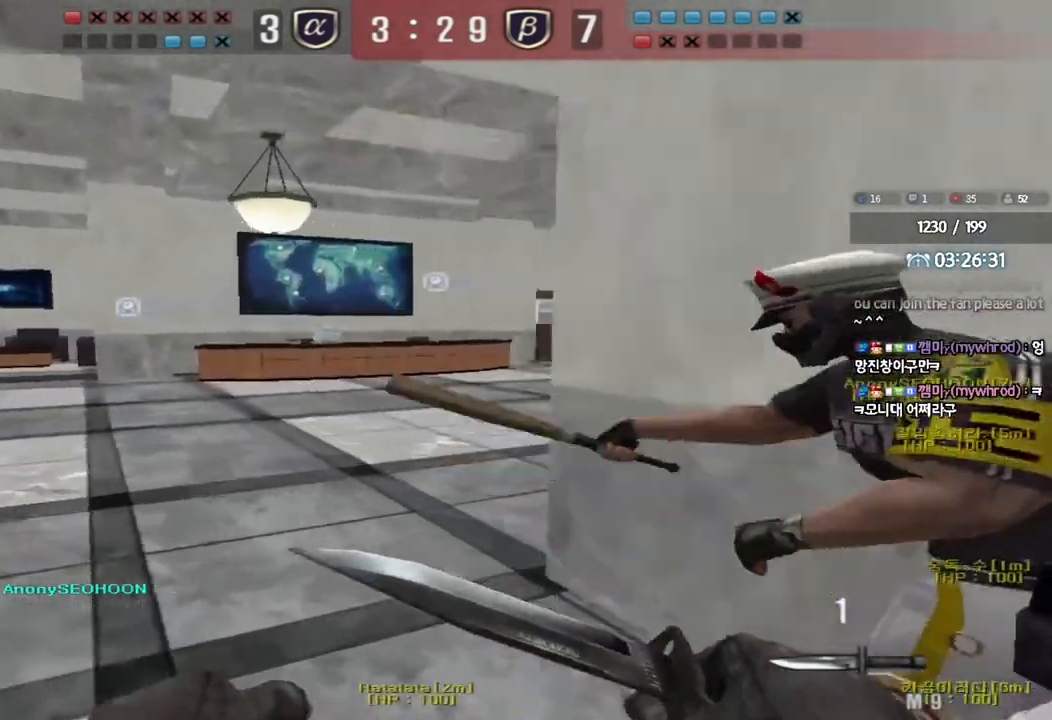
{"keys": ["d", "tab", "w"], "events": [[50, "a", "up"], [100, "d", "down"], [200, "tab", "down"]]}
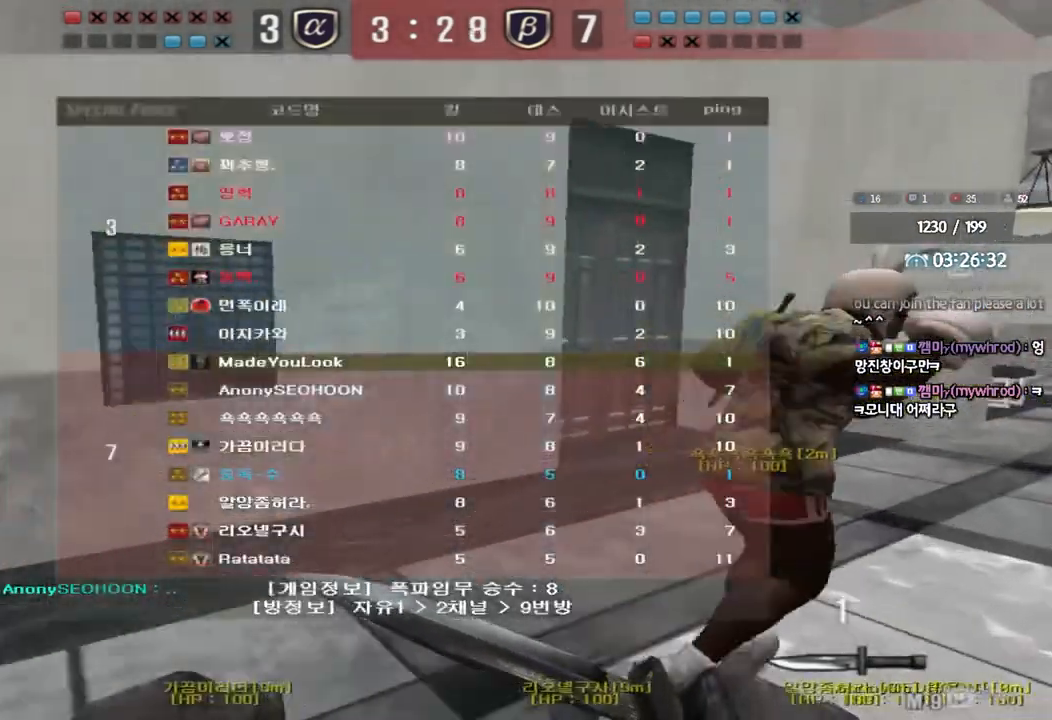
{"keys": ["d", "tab", "w"], "events": []}
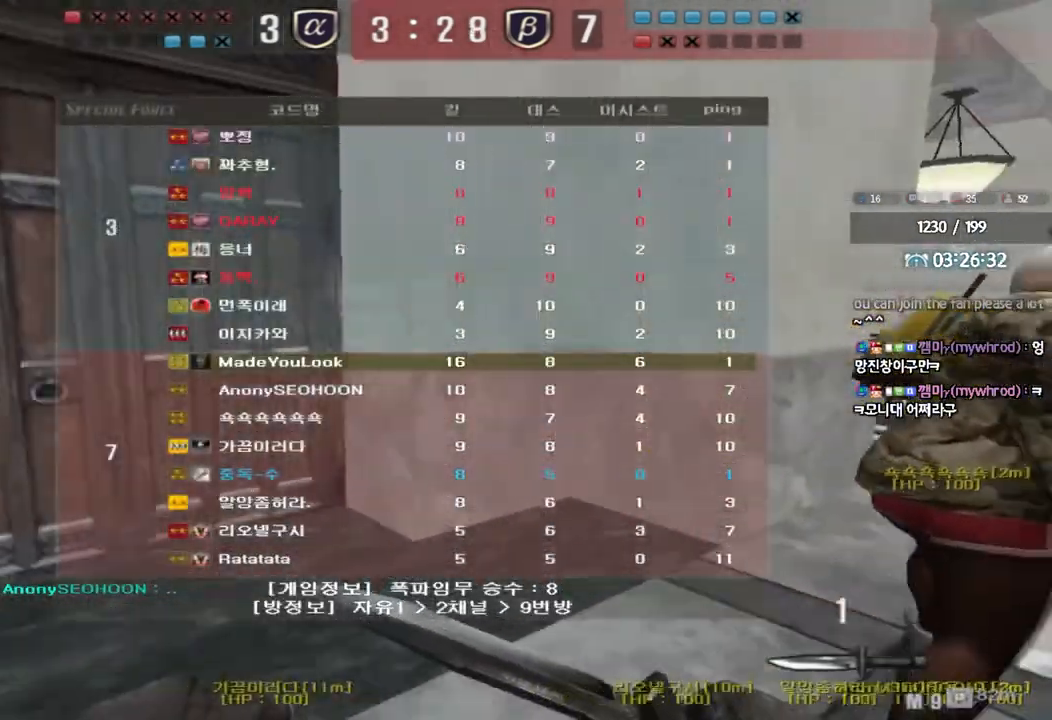
{"keys": ["d", "tab", "w"], "events": []}
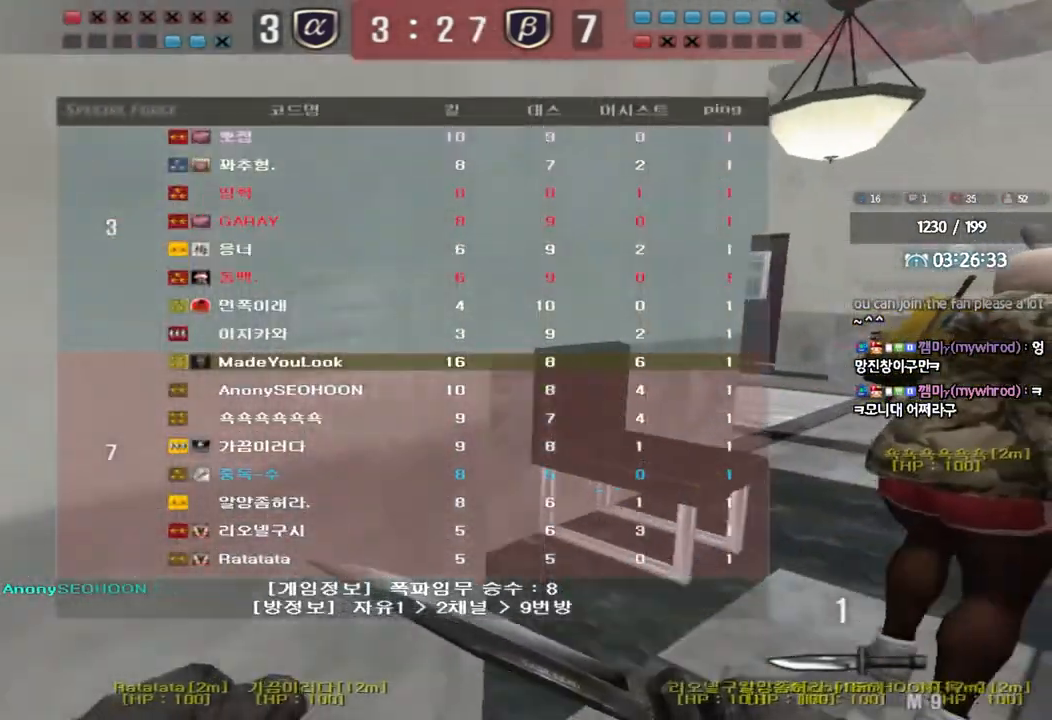
{"keys": ["d", "tab", "w"], "events": [[83, "tab", "up"], [217, "tab", "down"]]}
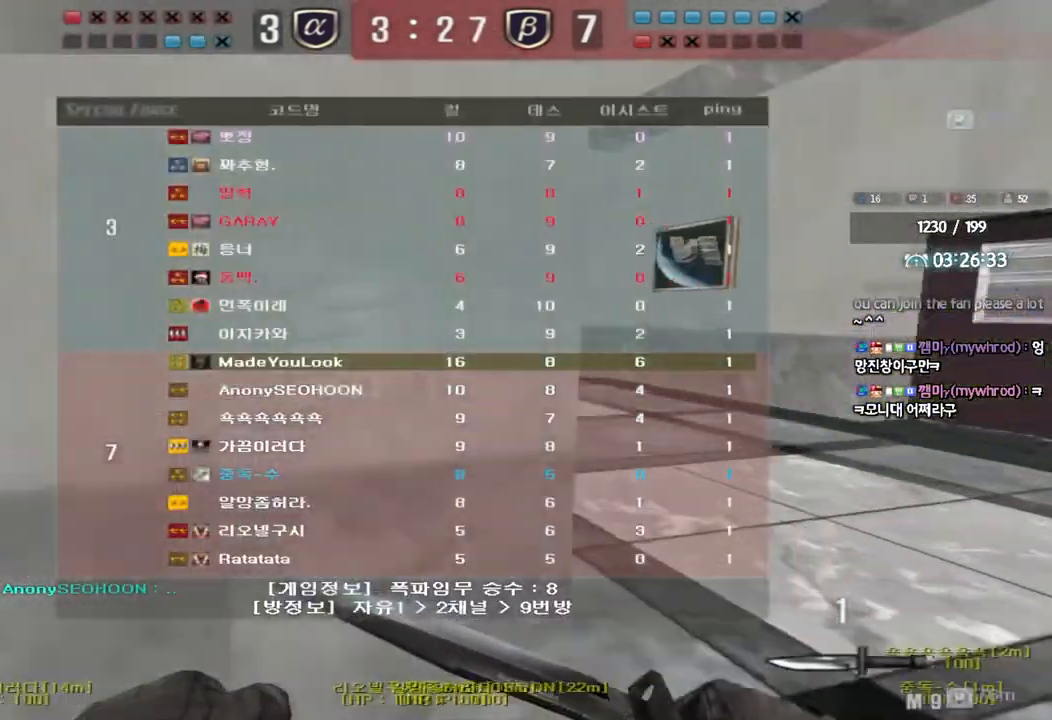
{"keys": ["d", "tab", "w"], "events": []}
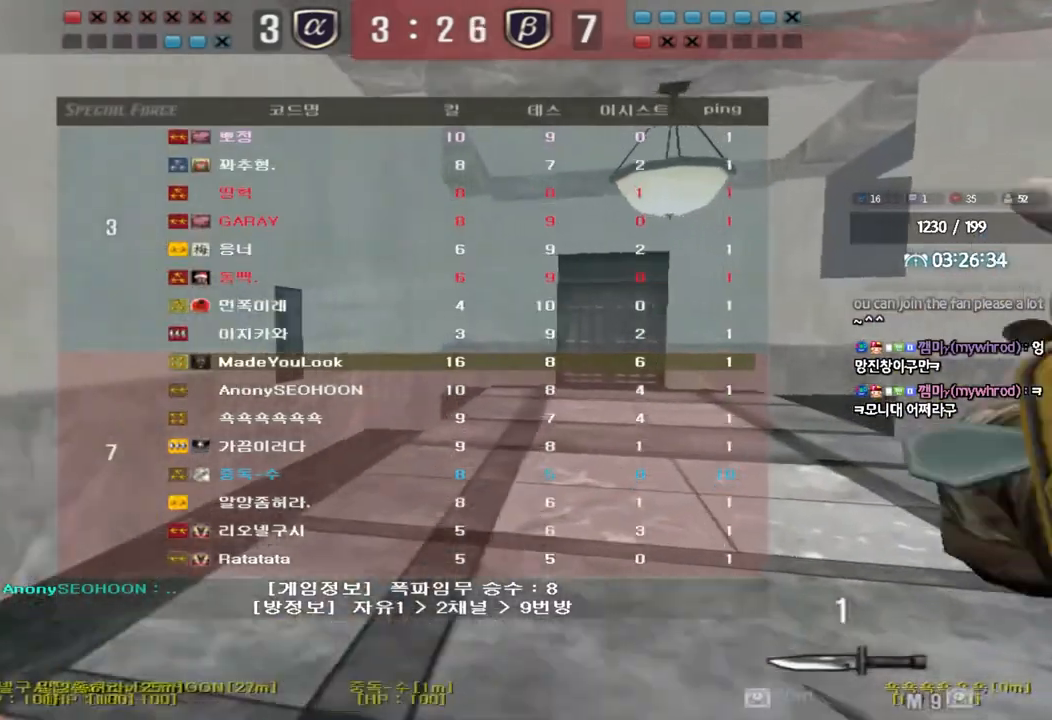
{"keys": ["w"], "events": [[433, "tab", "up"], [467, "d", "up"]]}
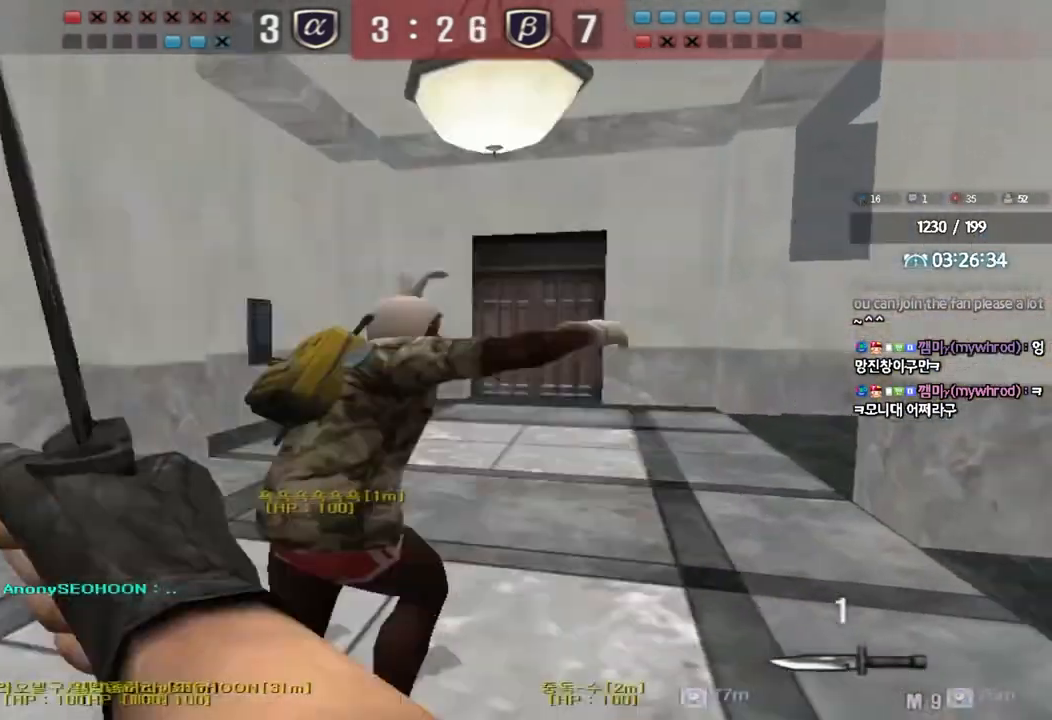
{"keys": ["a", "w"], "events": [[50, "a", "down"]]}
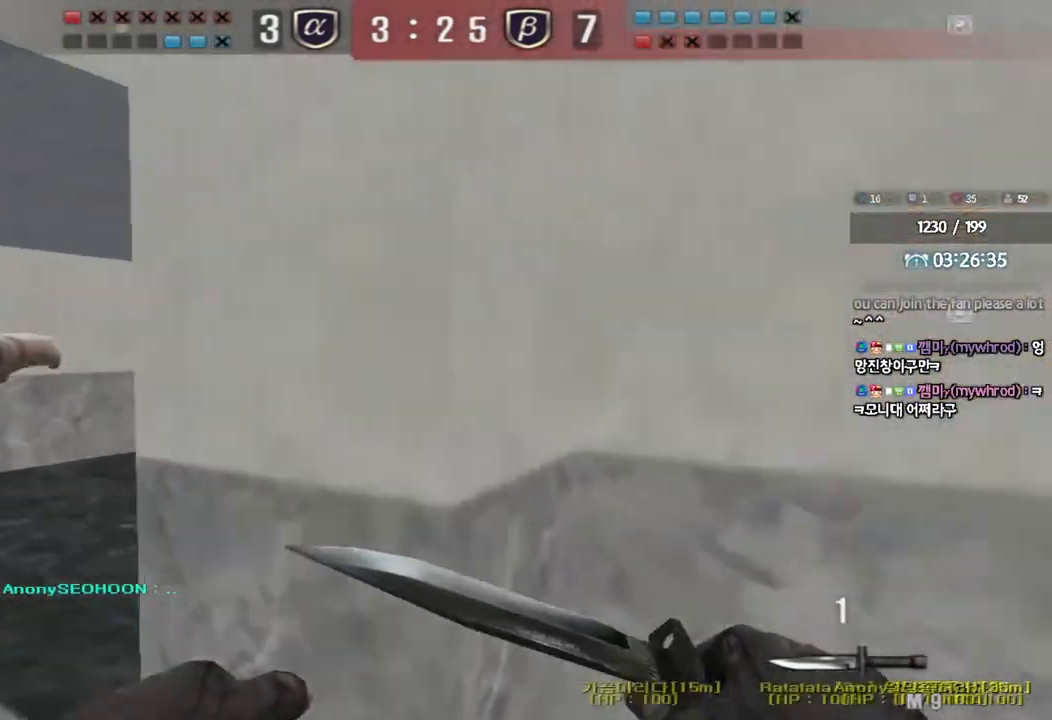
{"keys": ["d", "tab", "w"], "events": [[133, "a", "up"], [167, "w", "up"], [183, "w", "down"], [200, "d", "down"], [300, "tab", "down"]]}
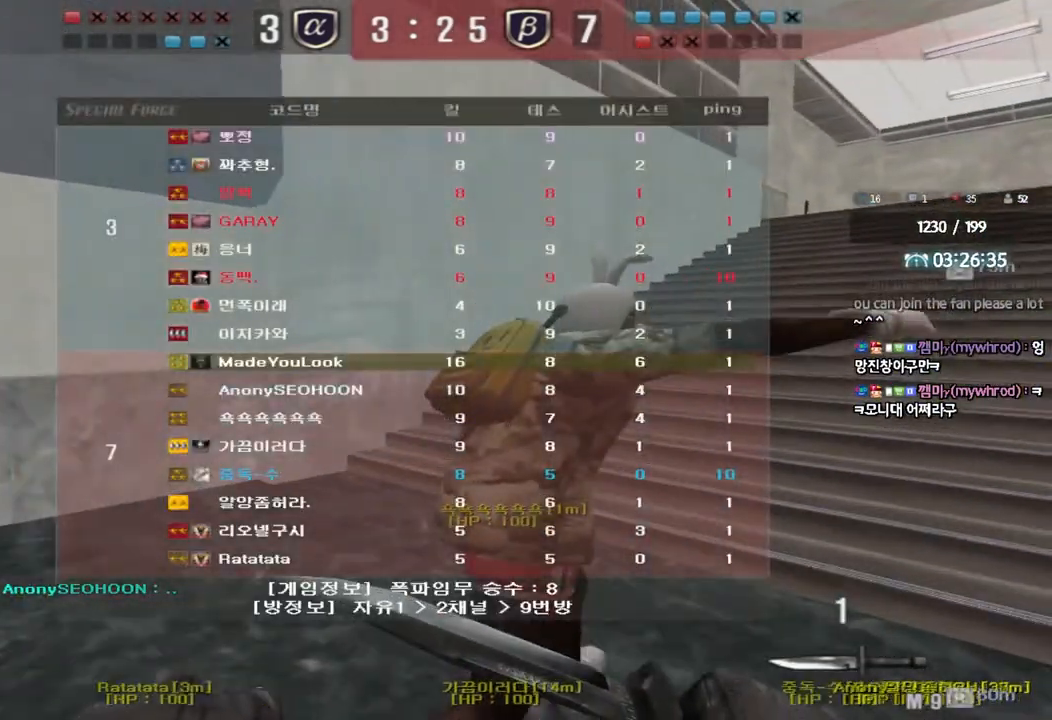
{"keys": ["d", "tab", "w"], "events": []}
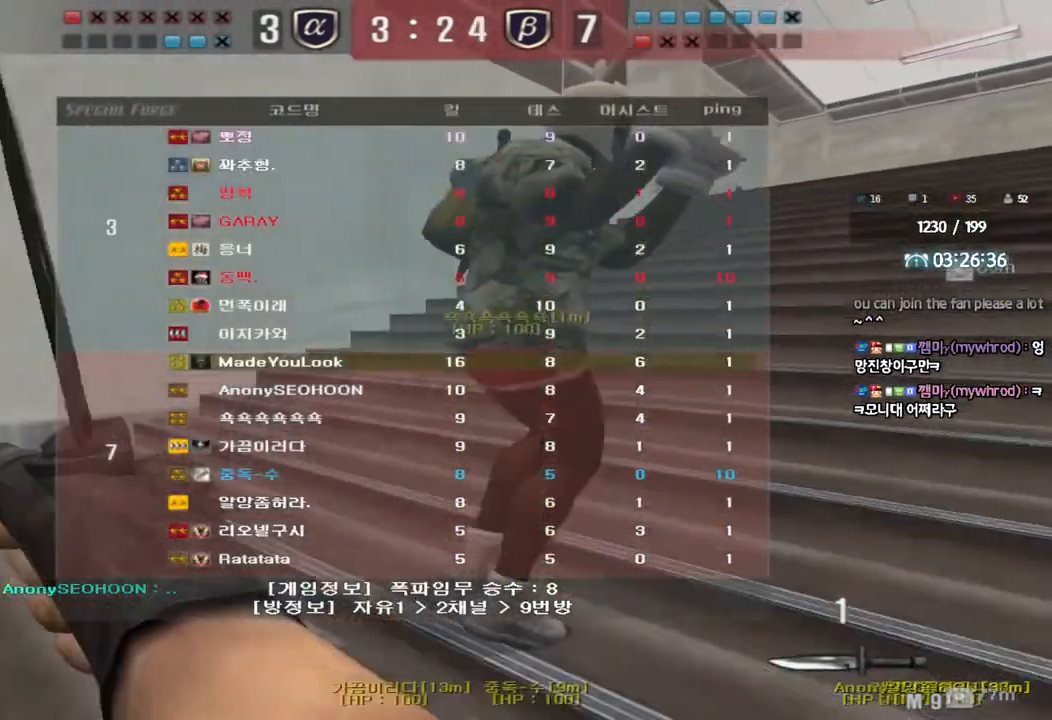
{"keys": ["d", "tab", "w"], "events": [[17, "tab", "up"], [350, "tab", "down"]]}
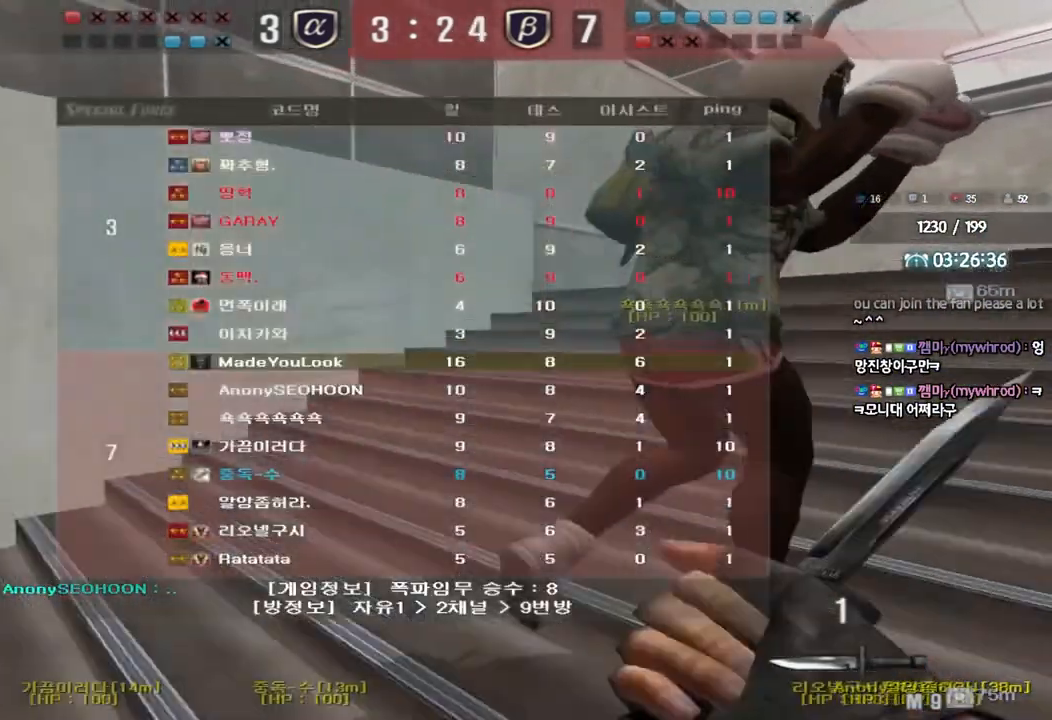
{"keys": ["d", "tab", "w"], "events": []}
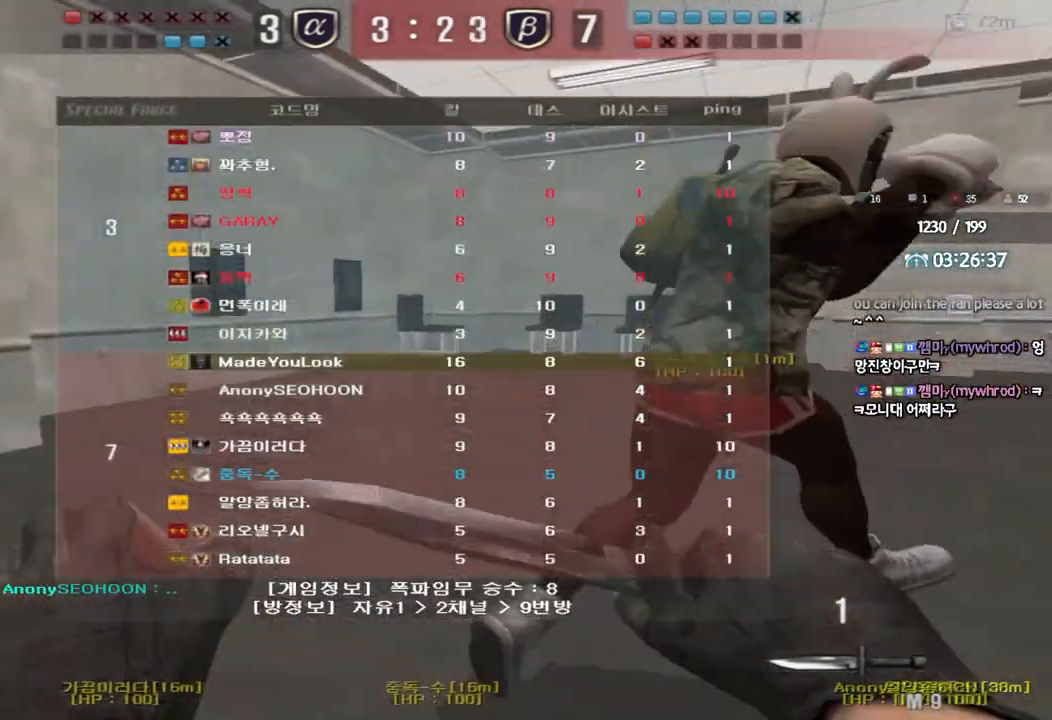
{"keys": ["d", "tab", "w"], "events": []}
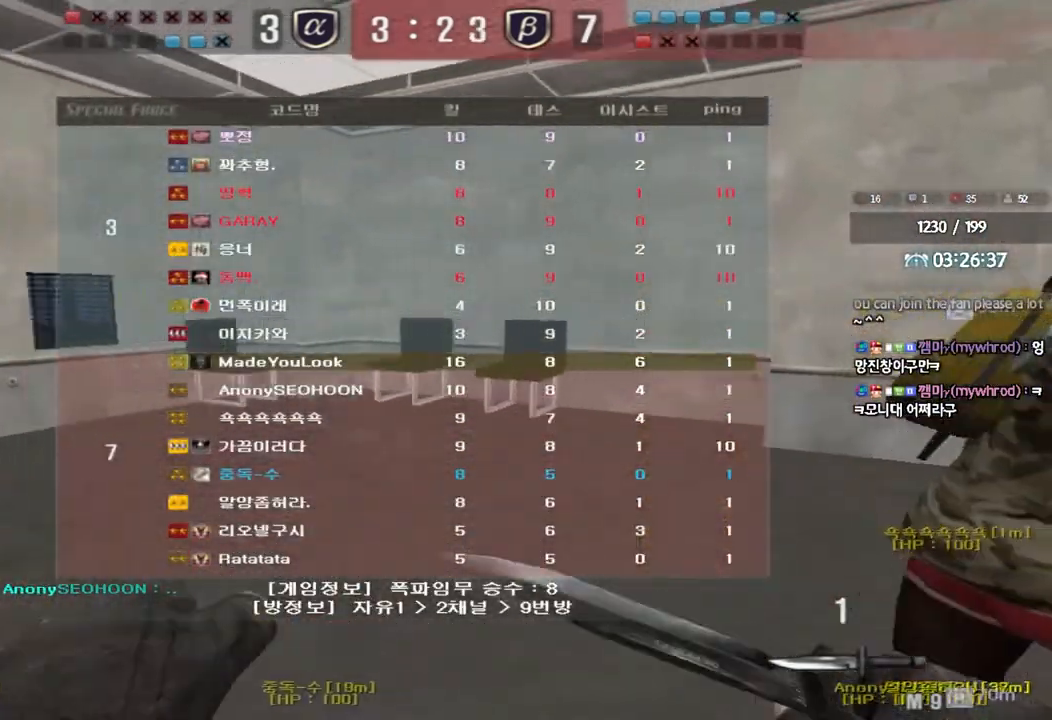
{"keys": ["d", "tab", "w"], "events": []}
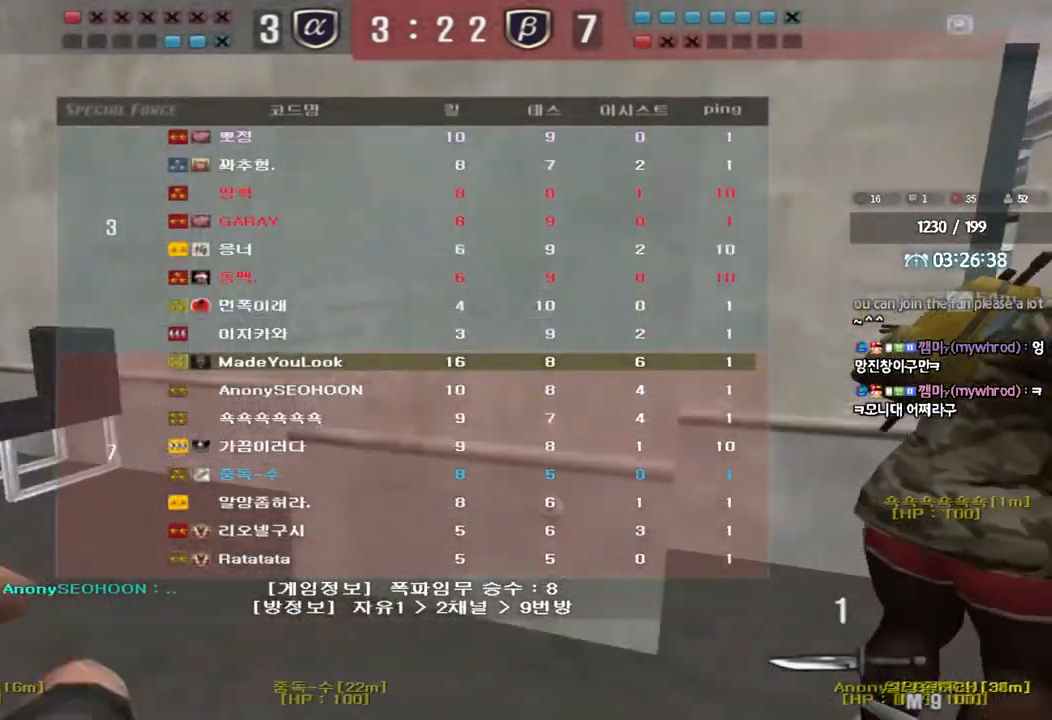
{"keys": ["d", "tab", "w"], "events": []}